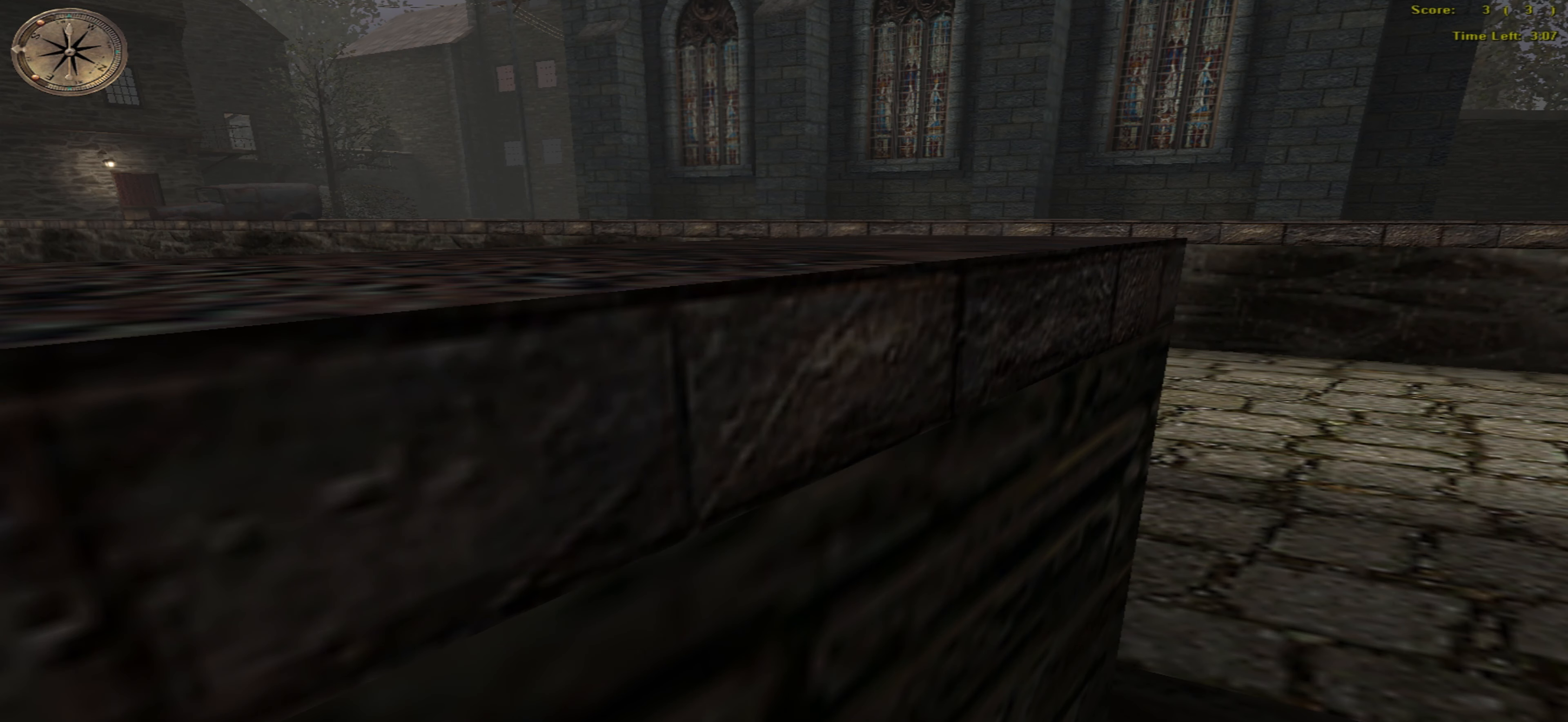
Gameplay with keyboard and mouse; each line is a JSON object with the keys and mouse buttons held at the frame after it. "events" lists presses ("down") and releases ("up") of "caps_lock", "ctrl", "down", "escape", "left", "return", "right", "shift_l", "shift_r", "space", "tab", "up", "mouse_left" and "mouse_right" between this image and that frame as [ms after this image, input, new state], when the widget could be followed in between. "mouse_left", "mouse_right" = the "left", "right" buttons of the "mouse" list. No other keys are recorded. Not read: mouse_move mouse_wheel.
{"keys": [], "mouse": [], "events": []}
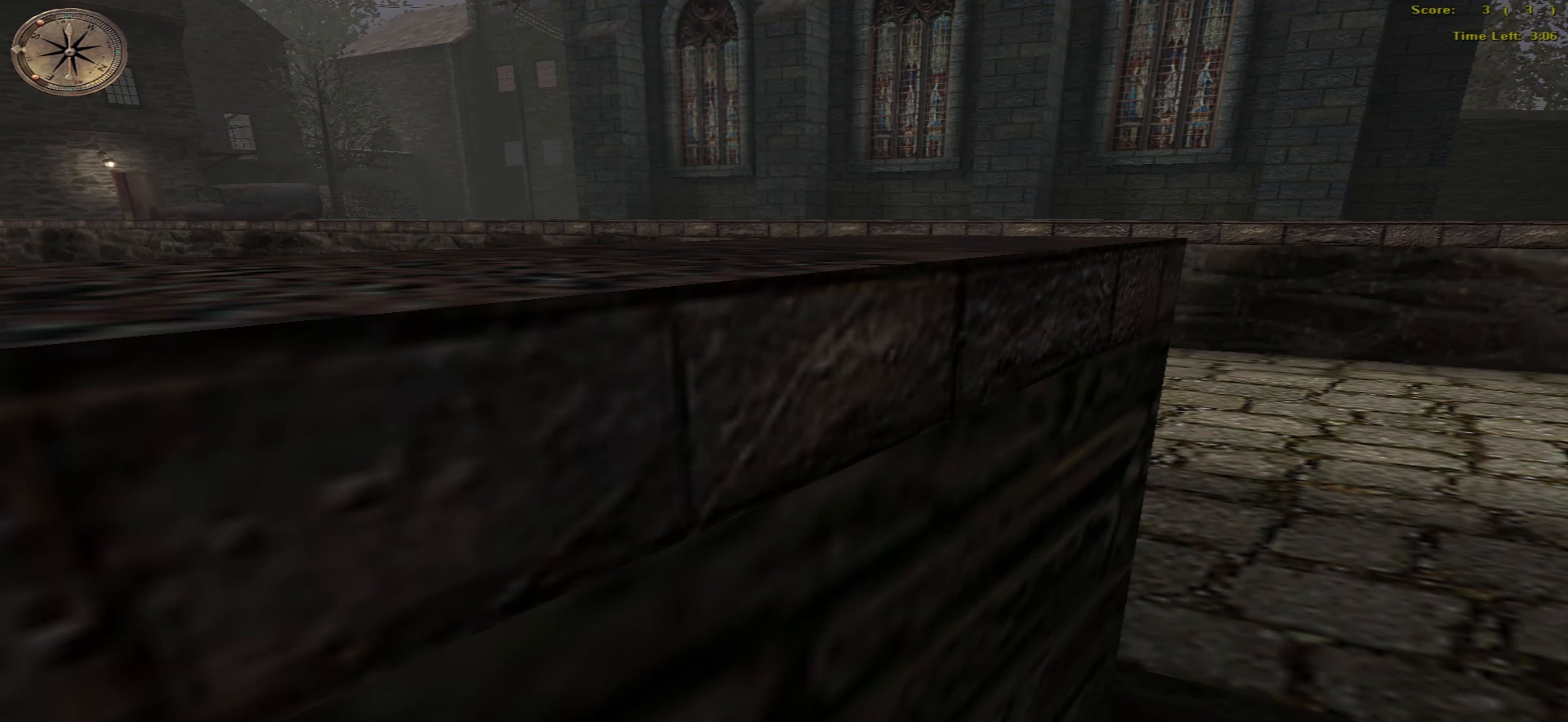
{"keys": [], "mouse": [], "events": []}
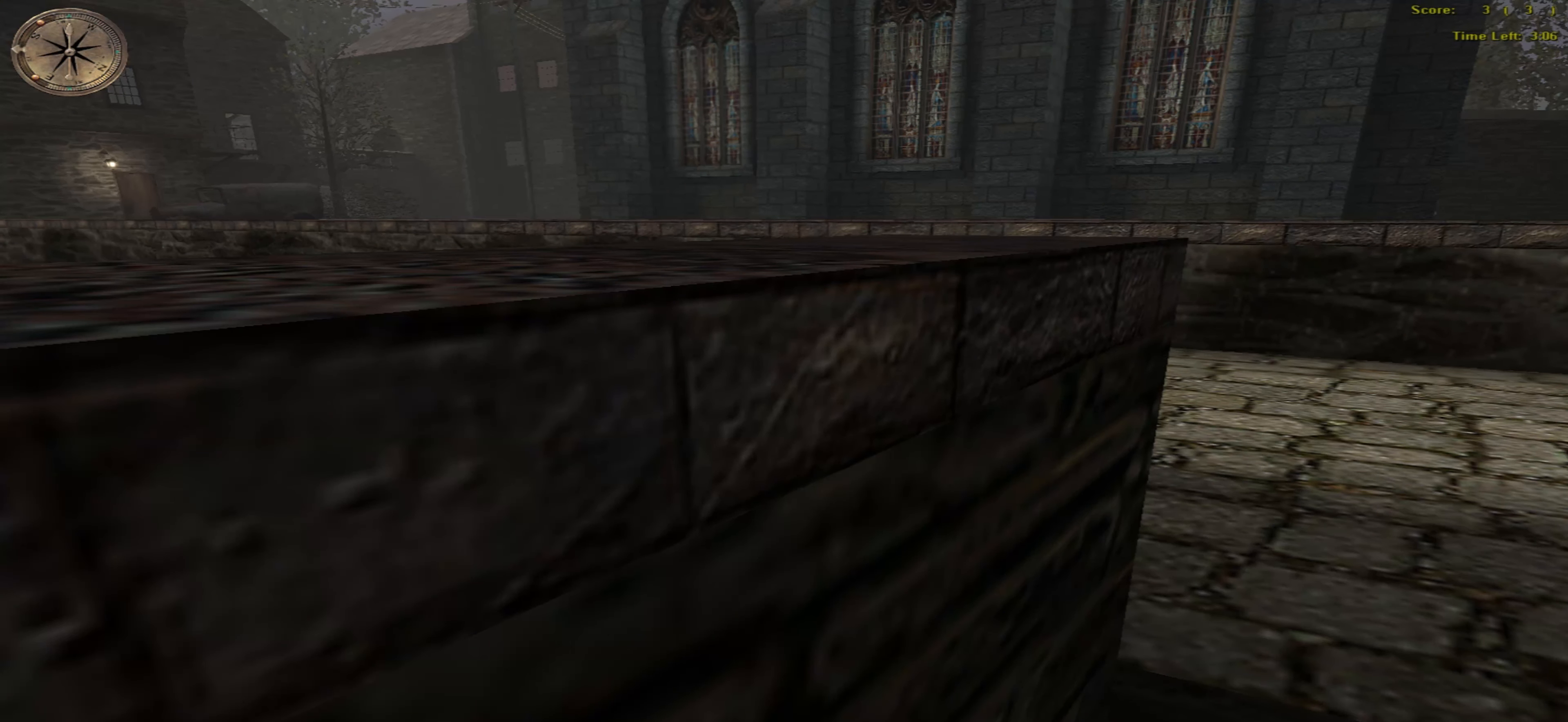
{"keys": [], "mouse": [], "events": []}
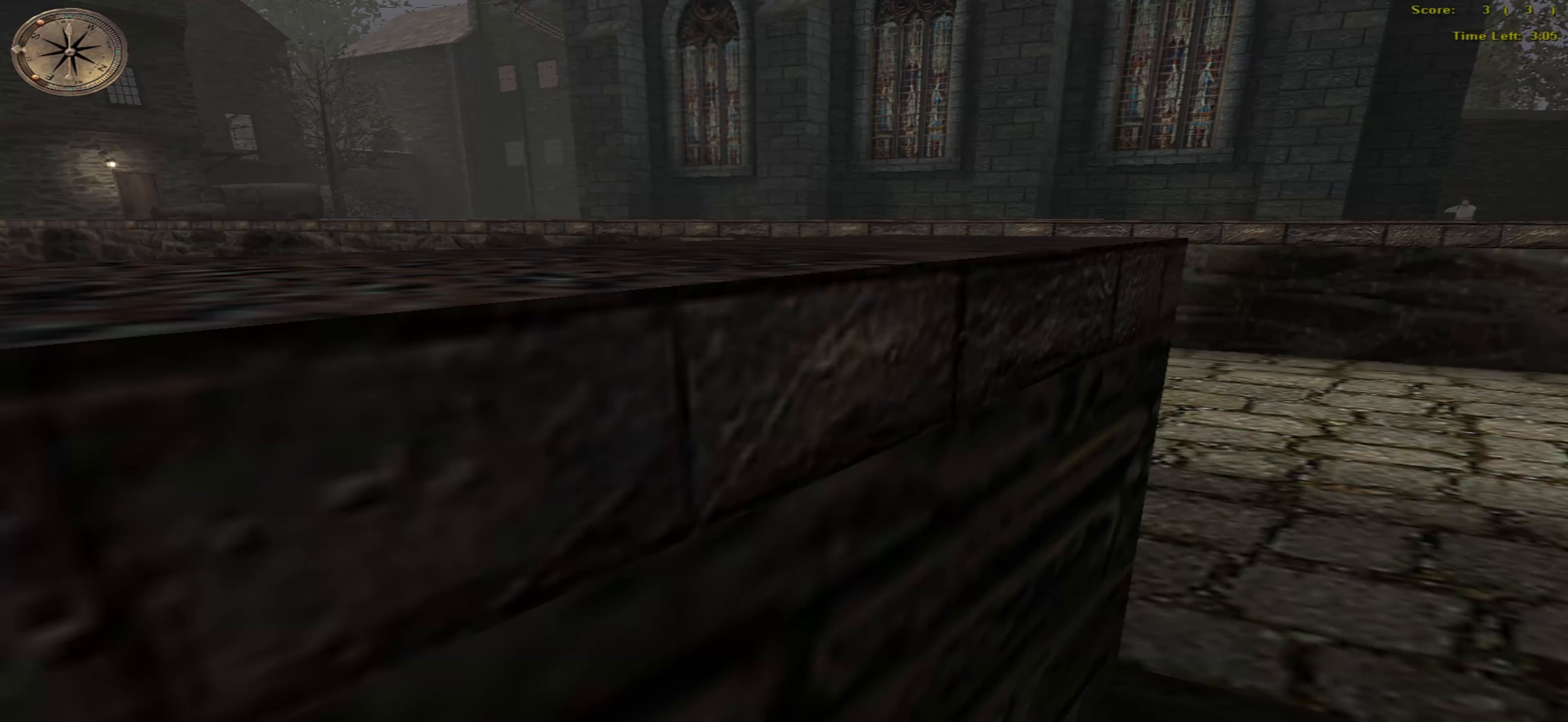
{"keys": [], "mouse": [], "events": []}
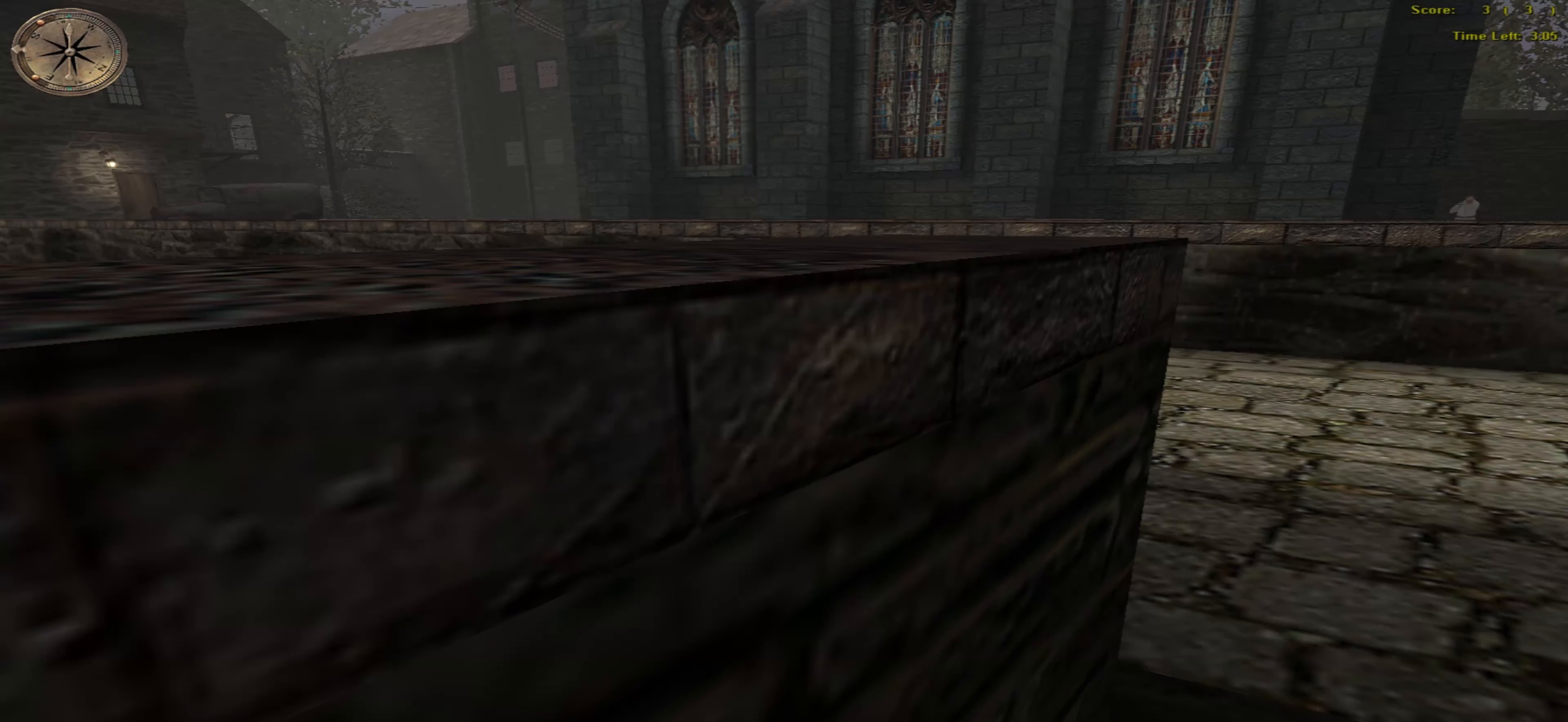
{"keys": ["right"], "mouse": [], "events": [[266, "right", "down"]]}
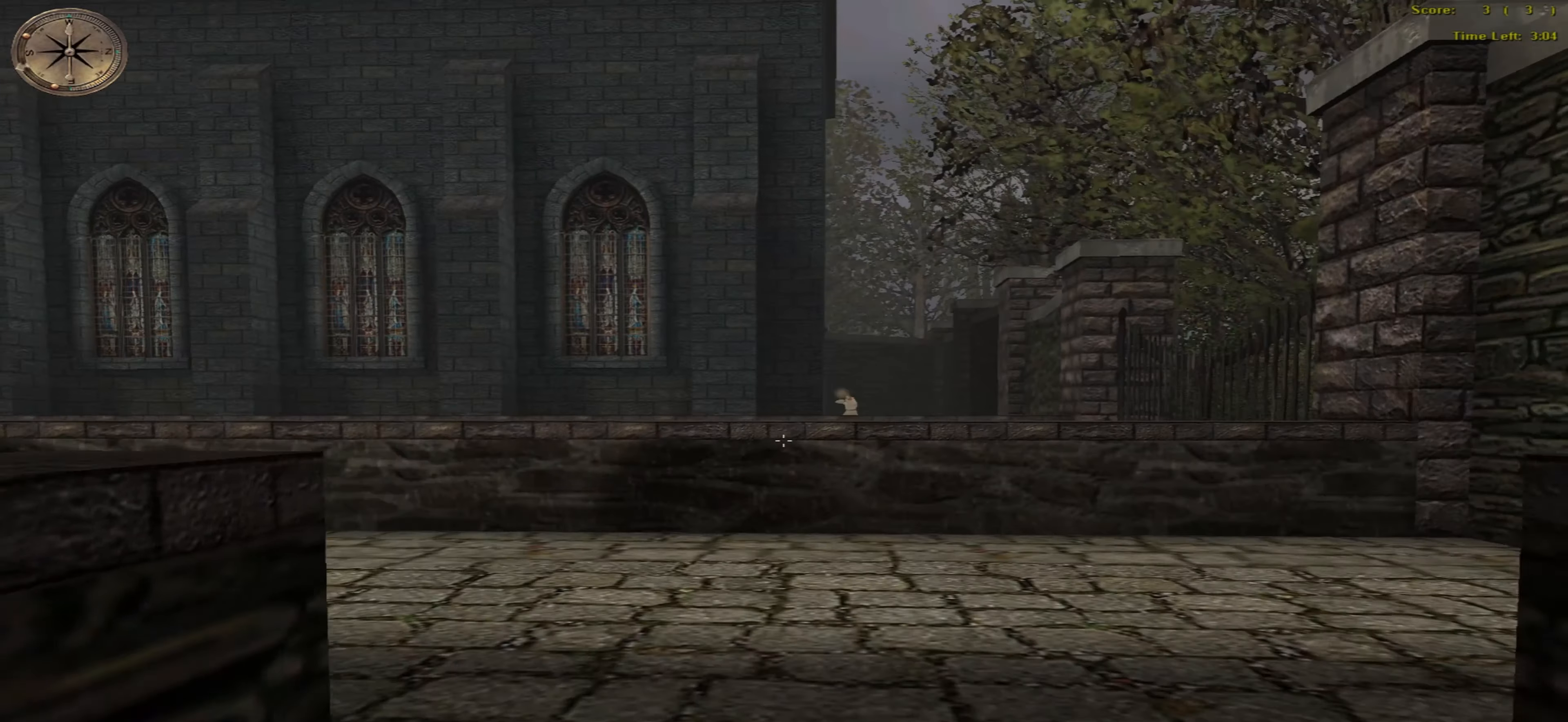
{"keys": [], "mouse": ["left"], "events": [[33, "up", "down"], [116, "up", "up"], [166, "mouse_left", "down"], [233, "right", "up"]]}
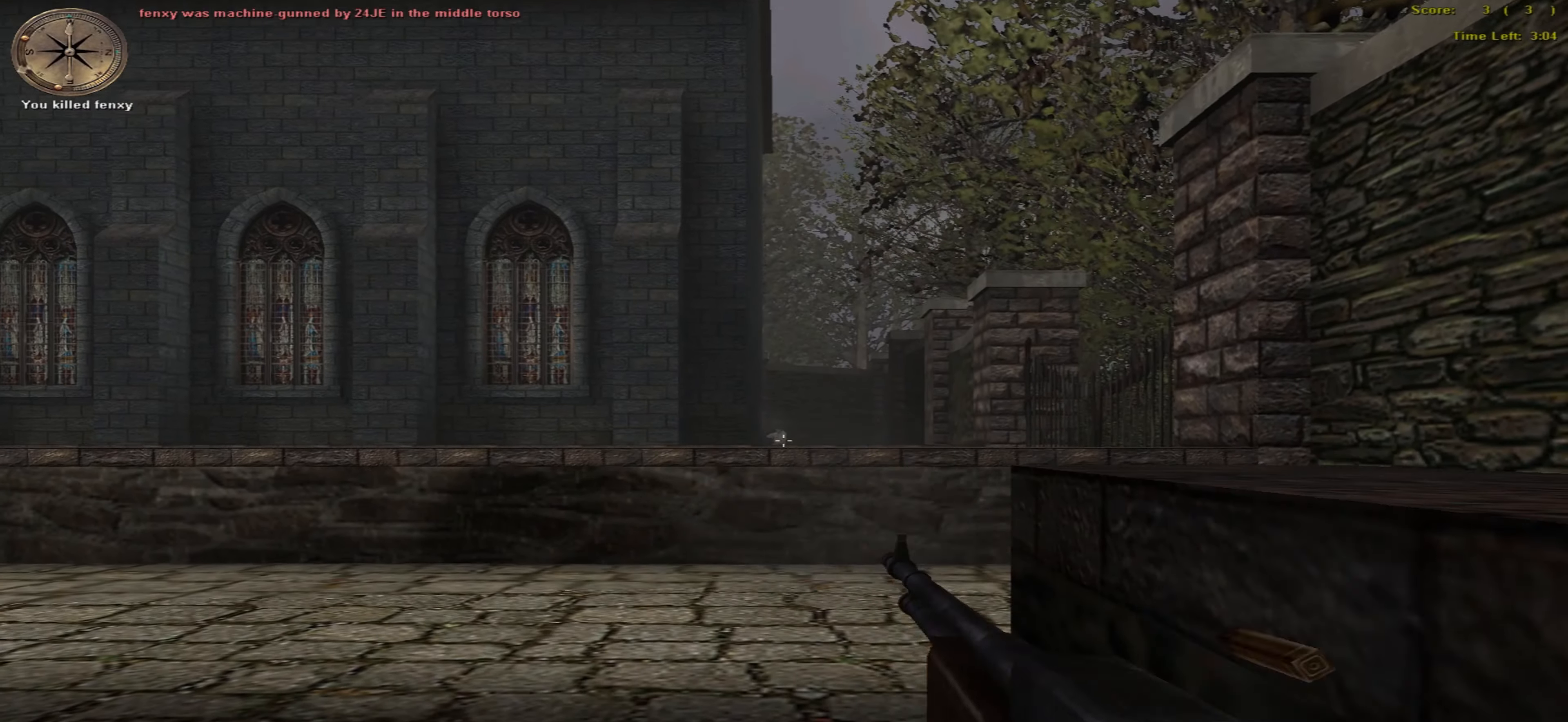
{"keys": ["left", "return"], "mouse": [], "events": [[233, "left", "down"], [266, "mouse_left", "up"], [466, "return", "down"]]}
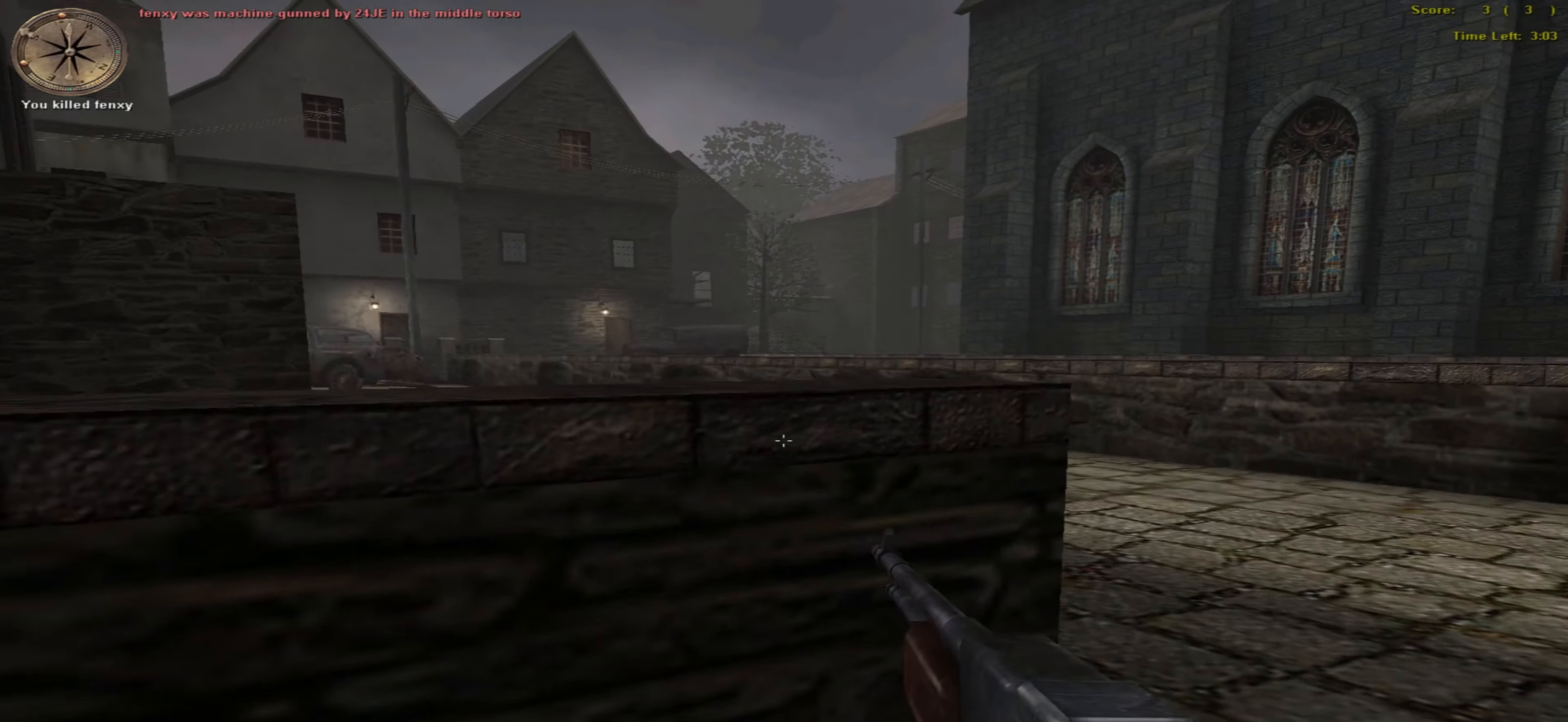
{"keys": [], "mouse": [], "events": [[100, "return", "up"], [100, "up", "down"], [150, "left", "up"], [366, "up", "up"]]}
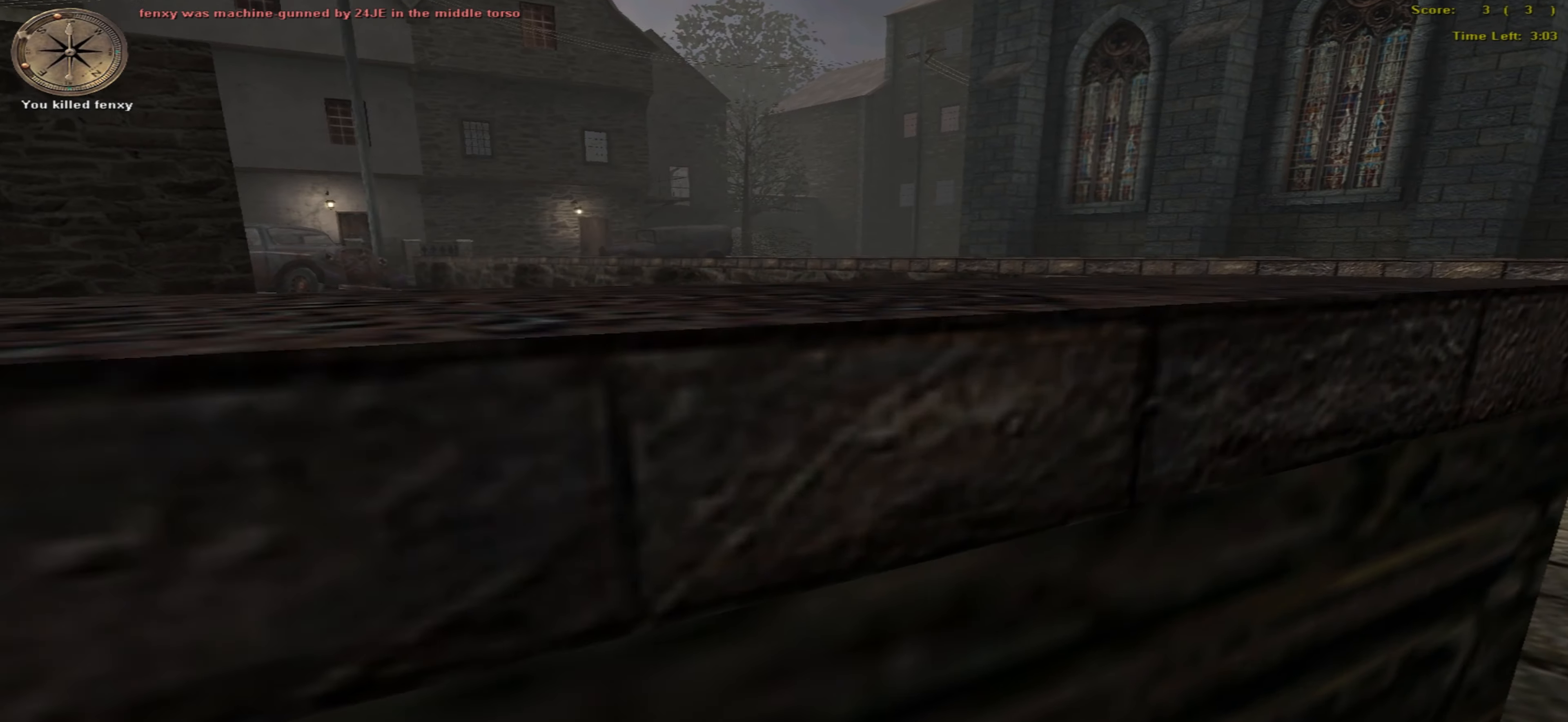
{"keys": [], "mouse": [], "events": [[166, "left", "down"], [233, "left", "up"]]}
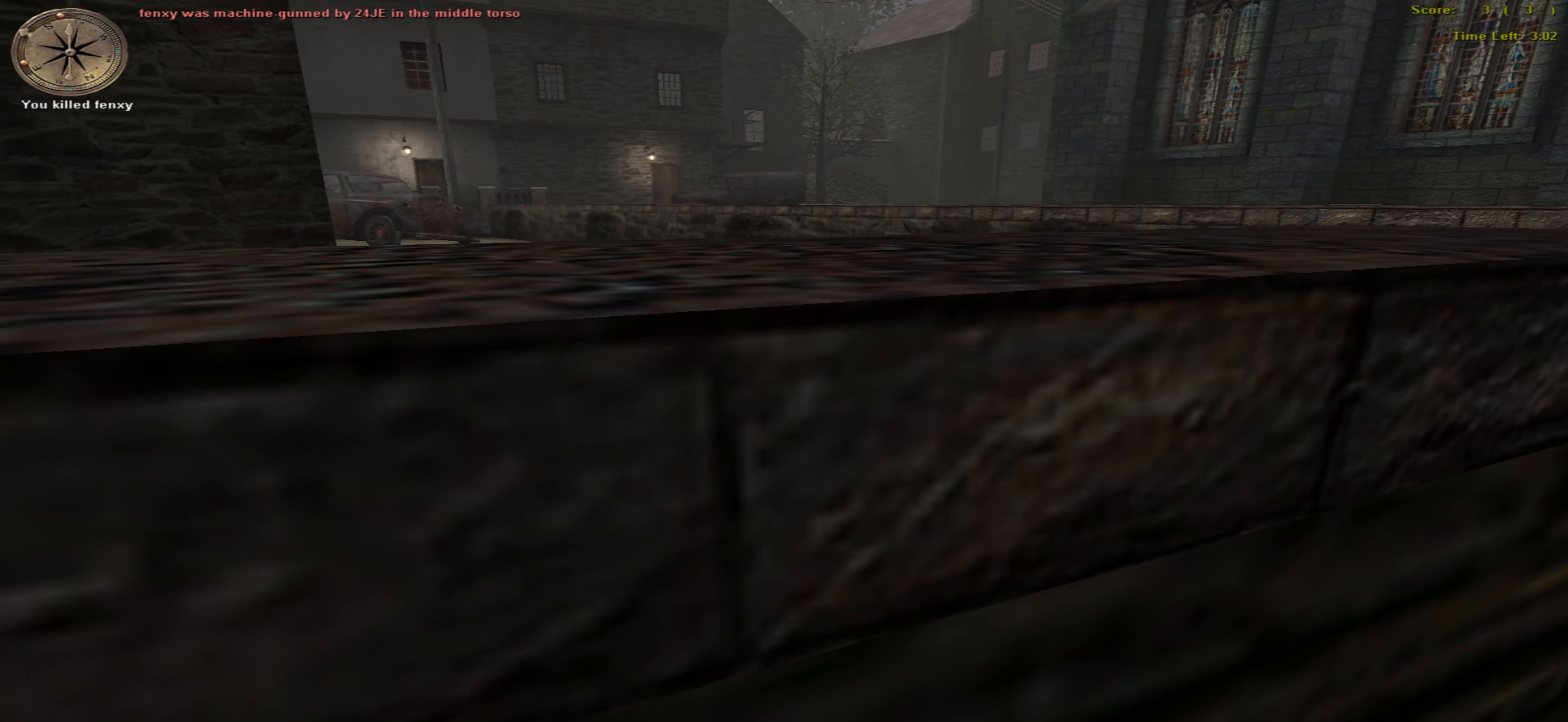
{"keys": [], "mouse": [], "events": [[183, "return", "down"], [283, "return", "up"]]}
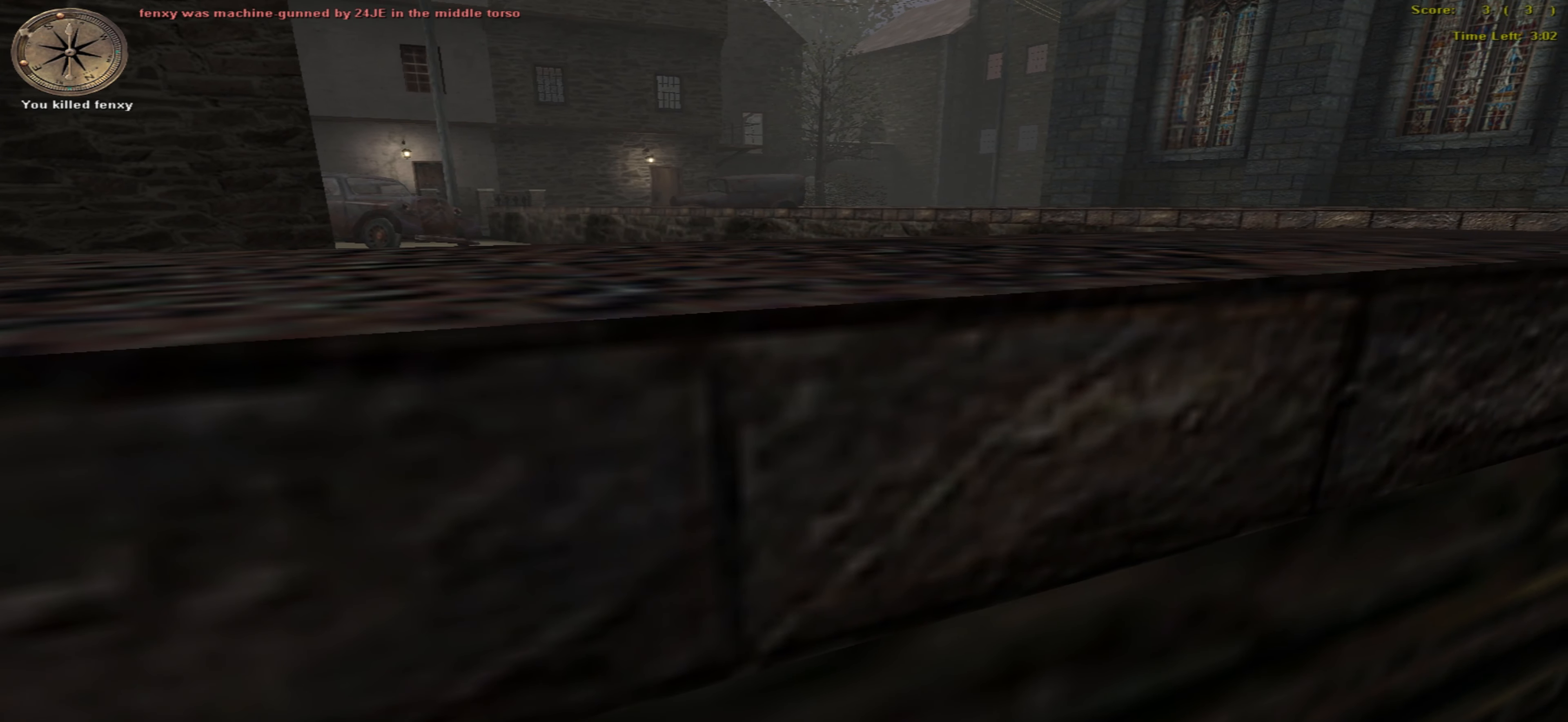
{"keys": [], "mouse": [], "events": []}
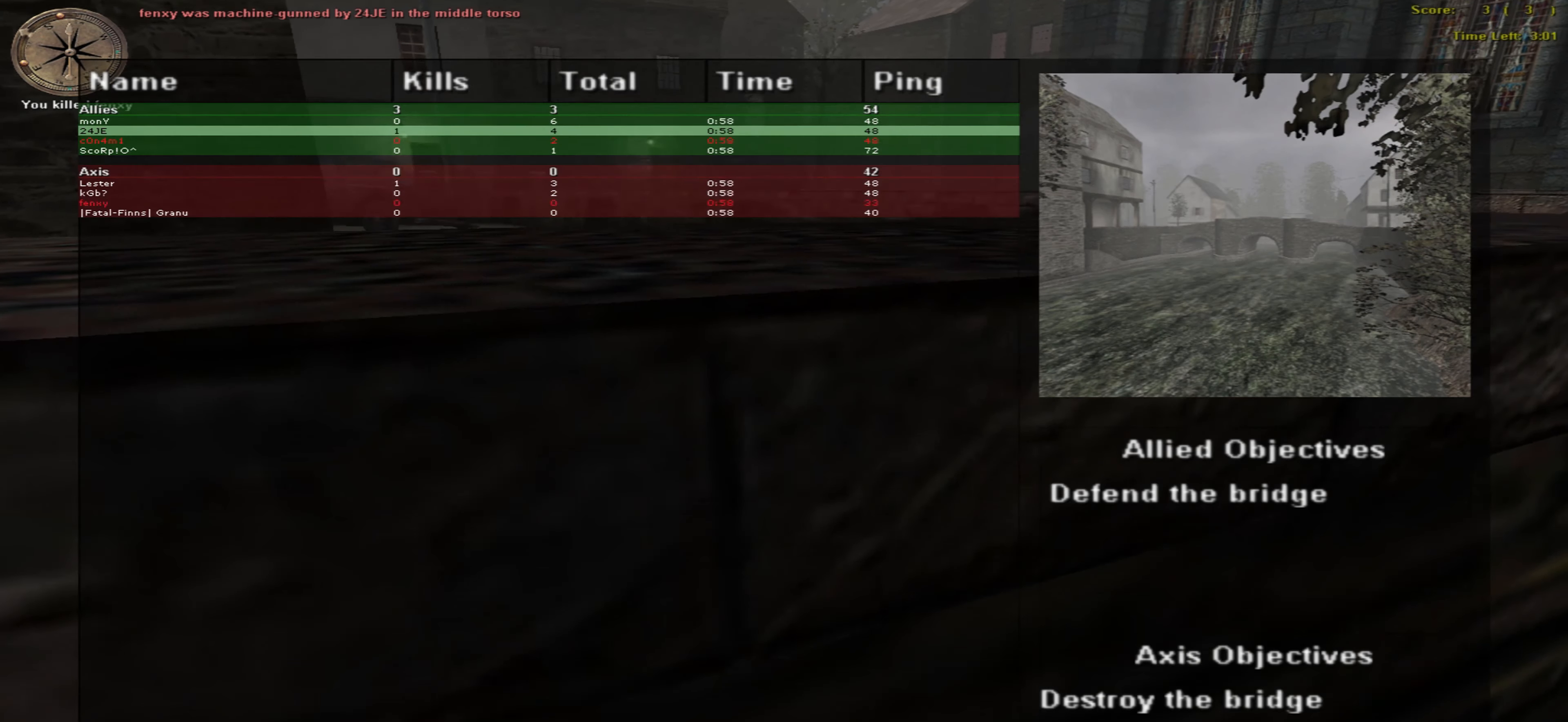
{"keys": ["left", "up"], "mouse": [], "events": [[333, "return", "down"], [366, "left", "down"], [433, "return", "up"], [450, "up", "down"]]}
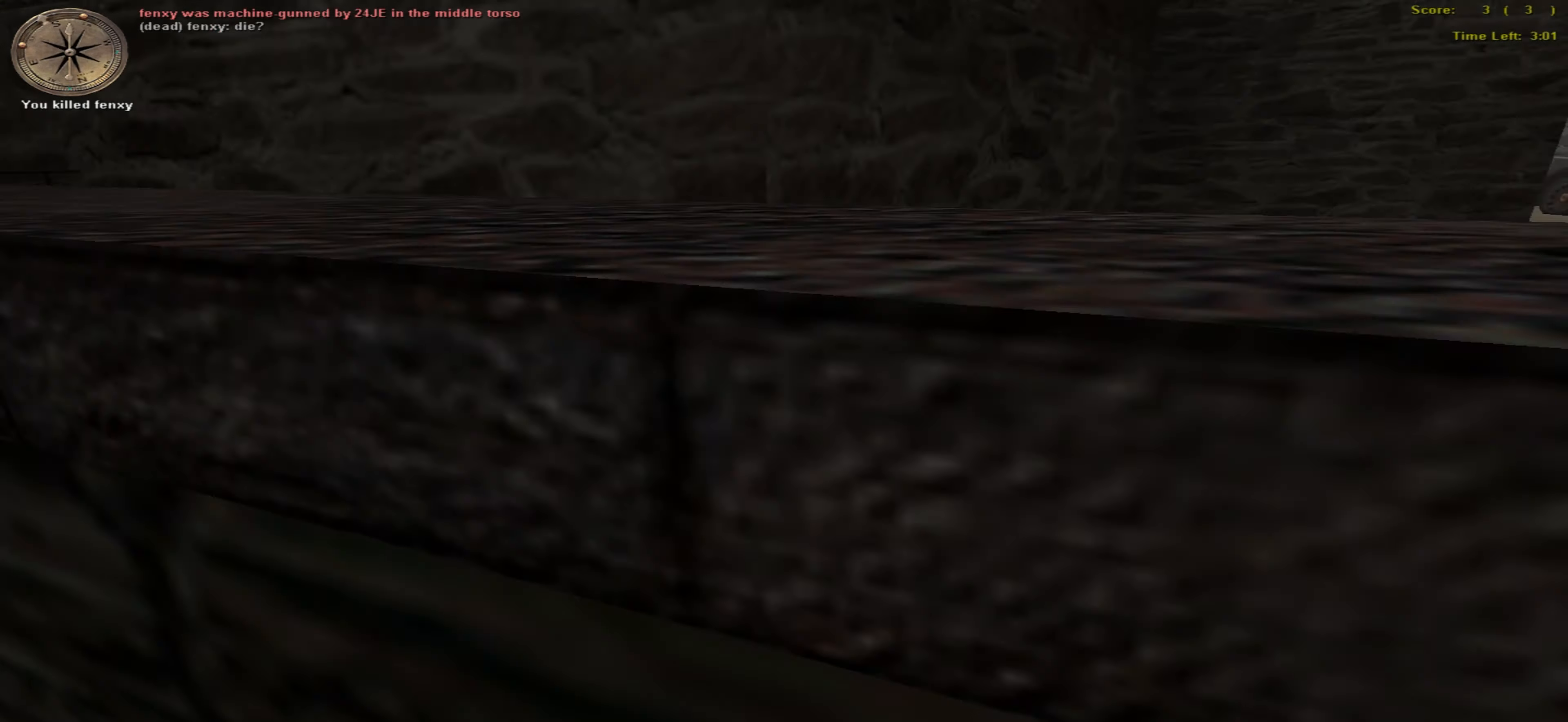
{"keys": ["left", "up"], "mouse": [], "events": []}
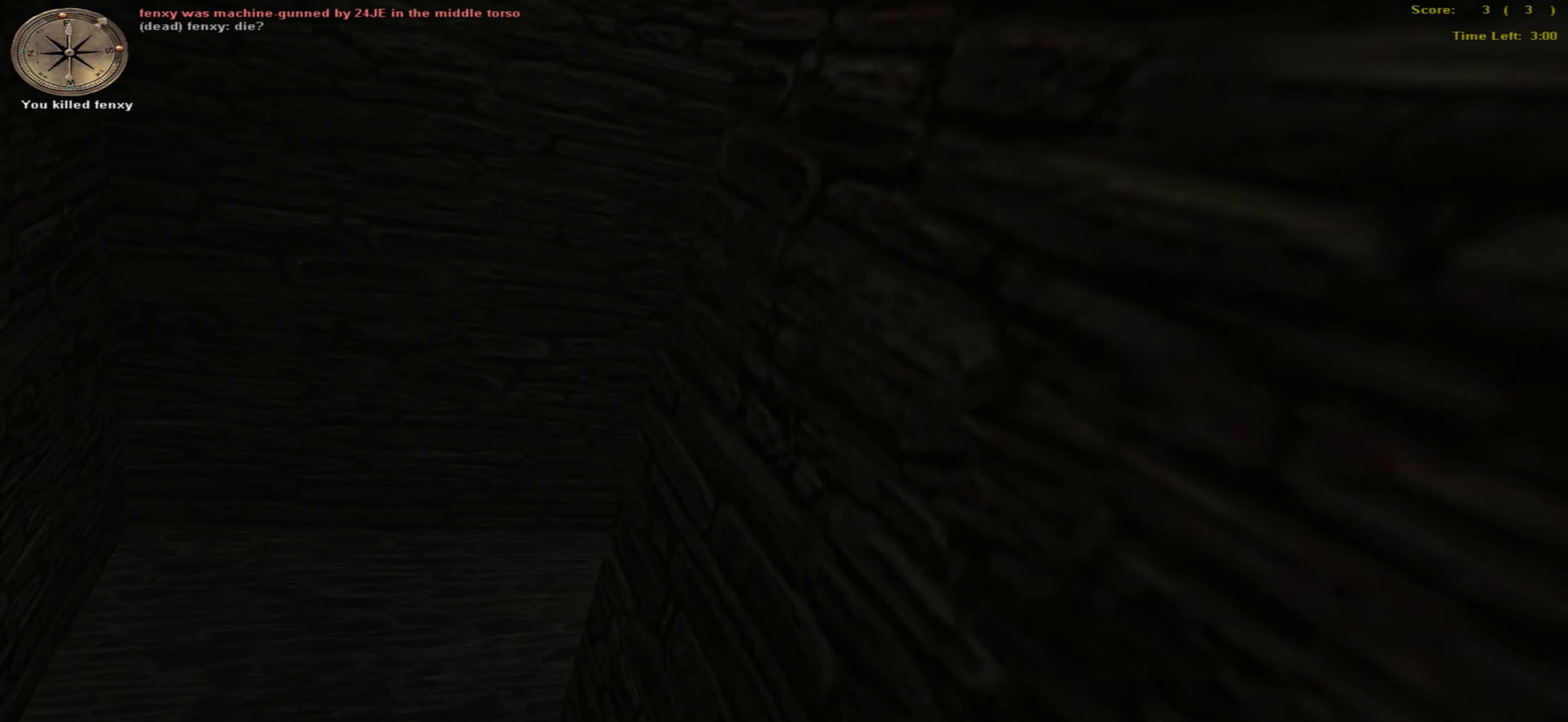
{"keys": ["left", "up"], "mouse": [], "events": []}
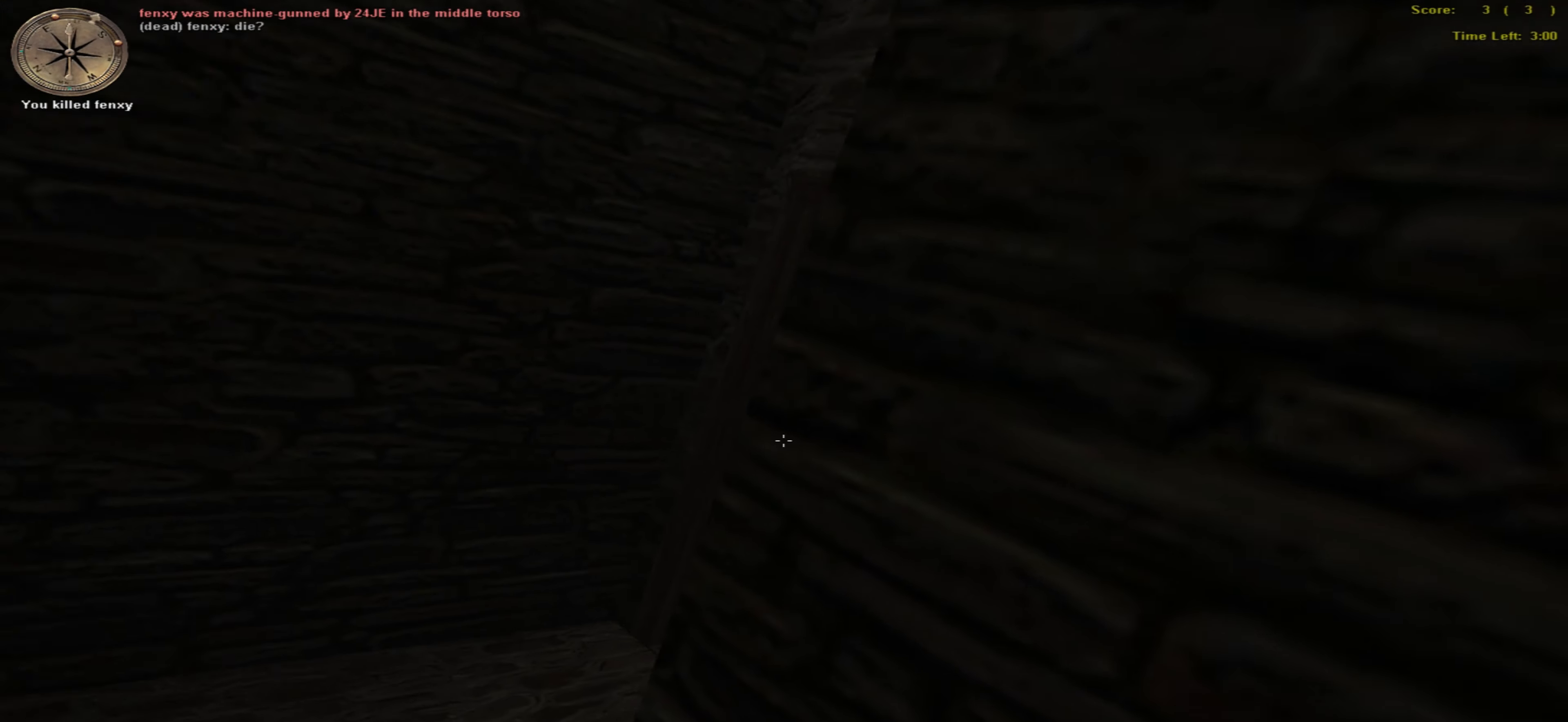
{"keys": ["left"], "mouse": [], "events": [[400, "up", "up"]]}
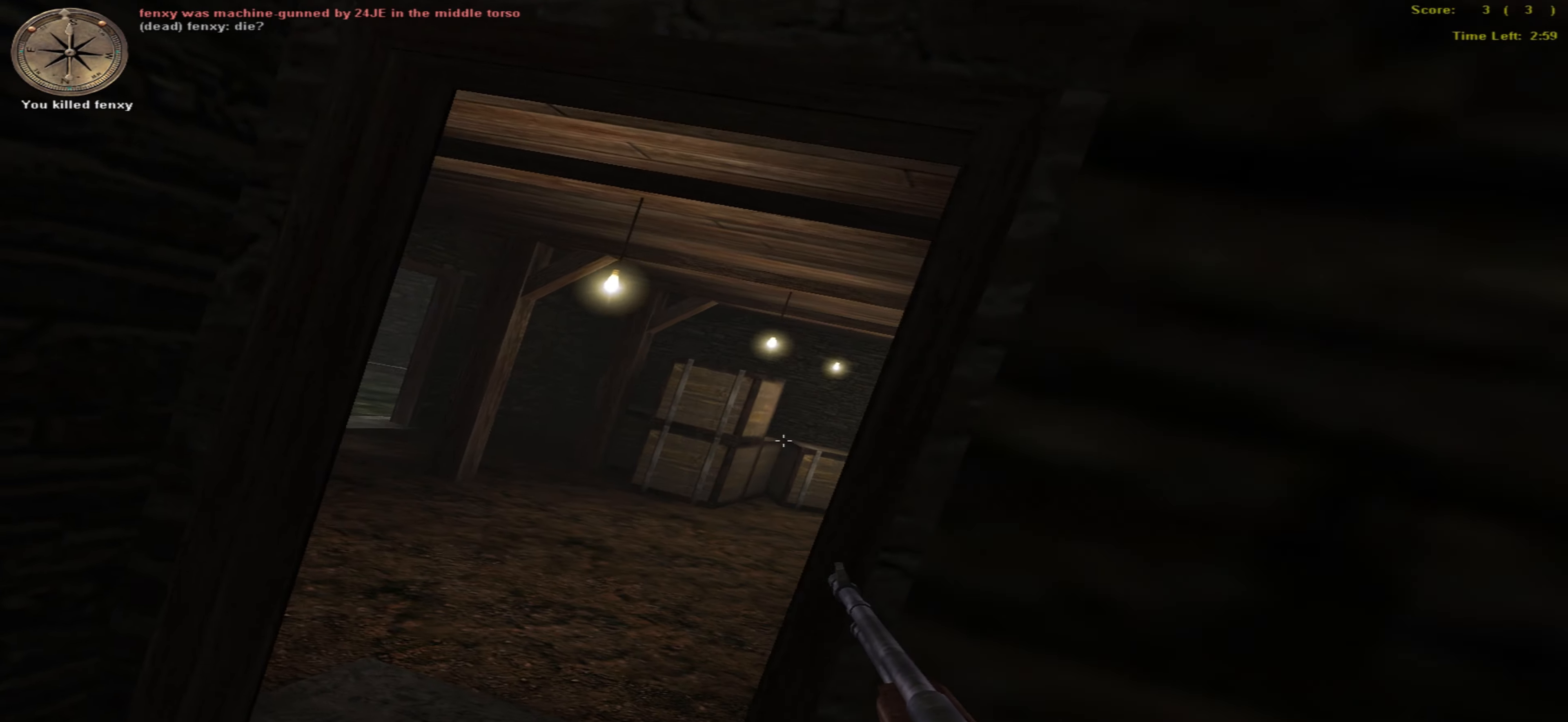
{"keys": ["right"], "mouse": [], "events": [[150, "right", "down"], [200, "left", "up"]]}
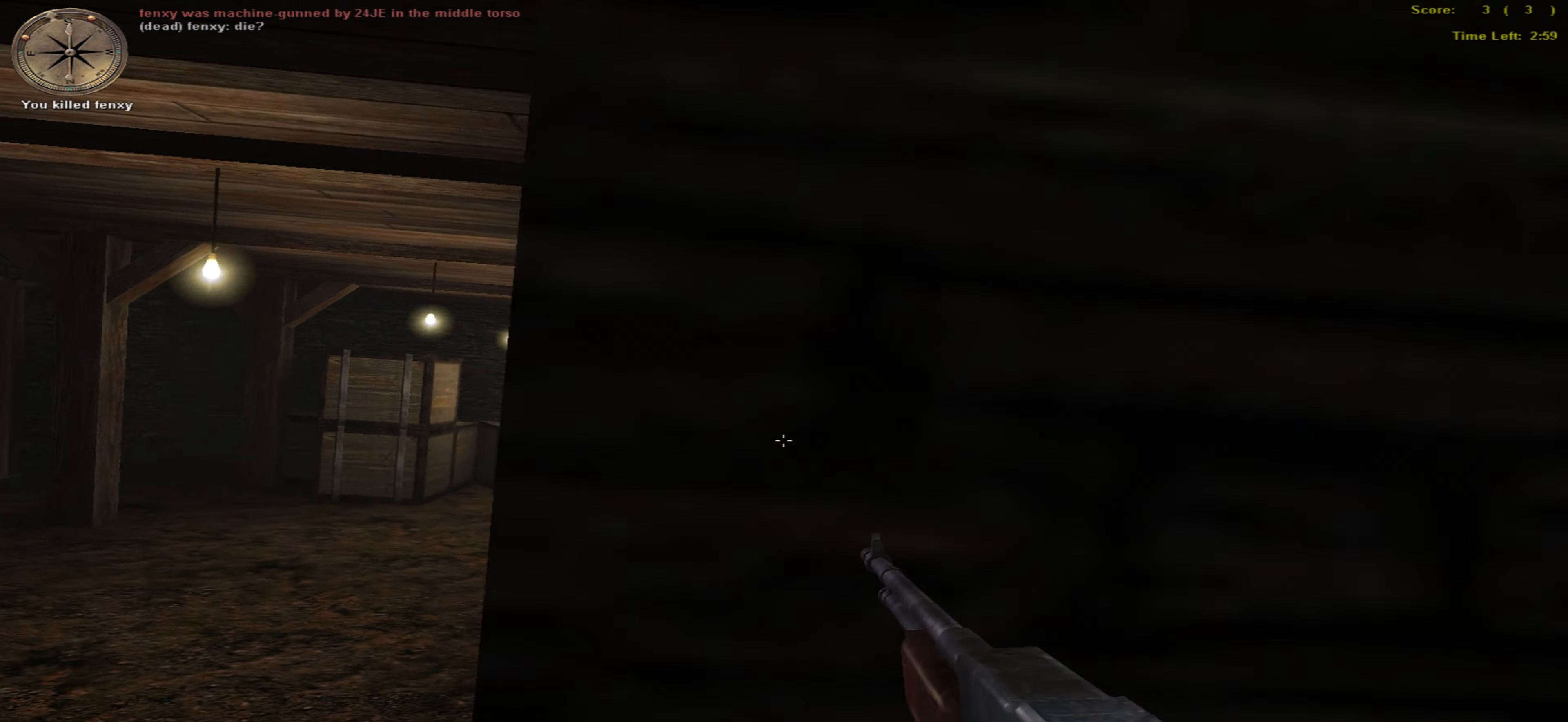
{"keys": ["right", "up"], "mouse": [], "events": [[33, "up", "down"]]}
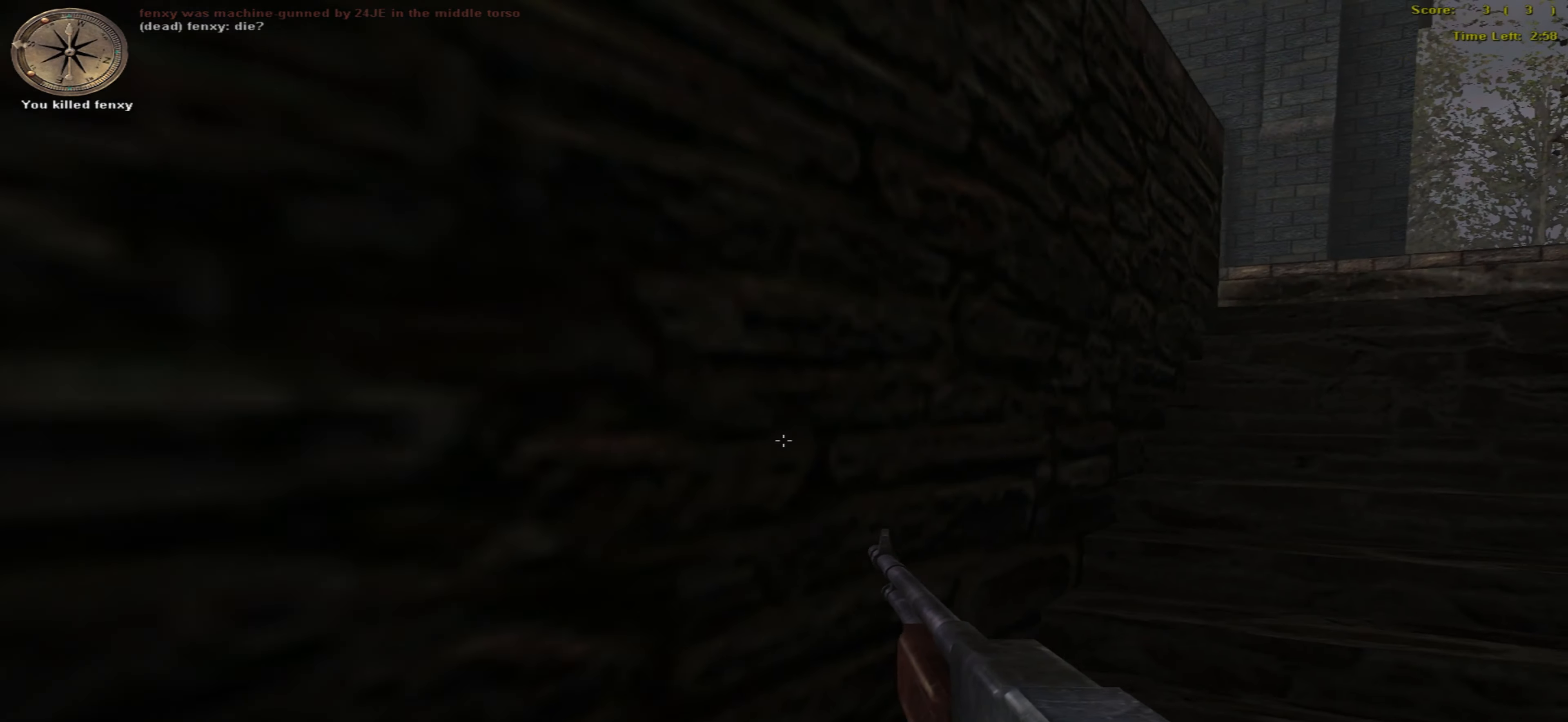
{"keys": ["right", "up"], "mouse": [], "events": []}
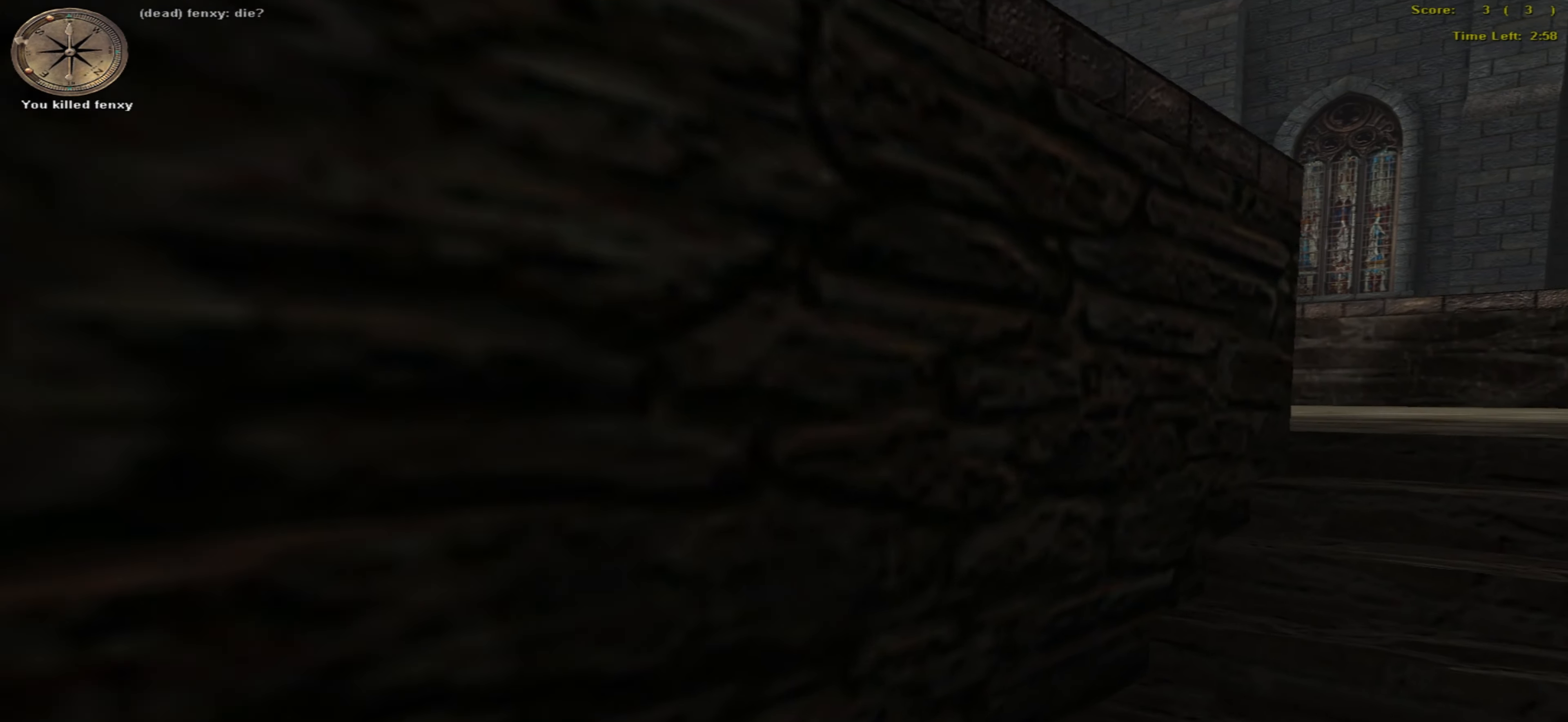
{"keys": ["left"], "mouse": [], "events": [[400, "left", "down"], [400, "right", "up"], [483, "up", "up"]]}
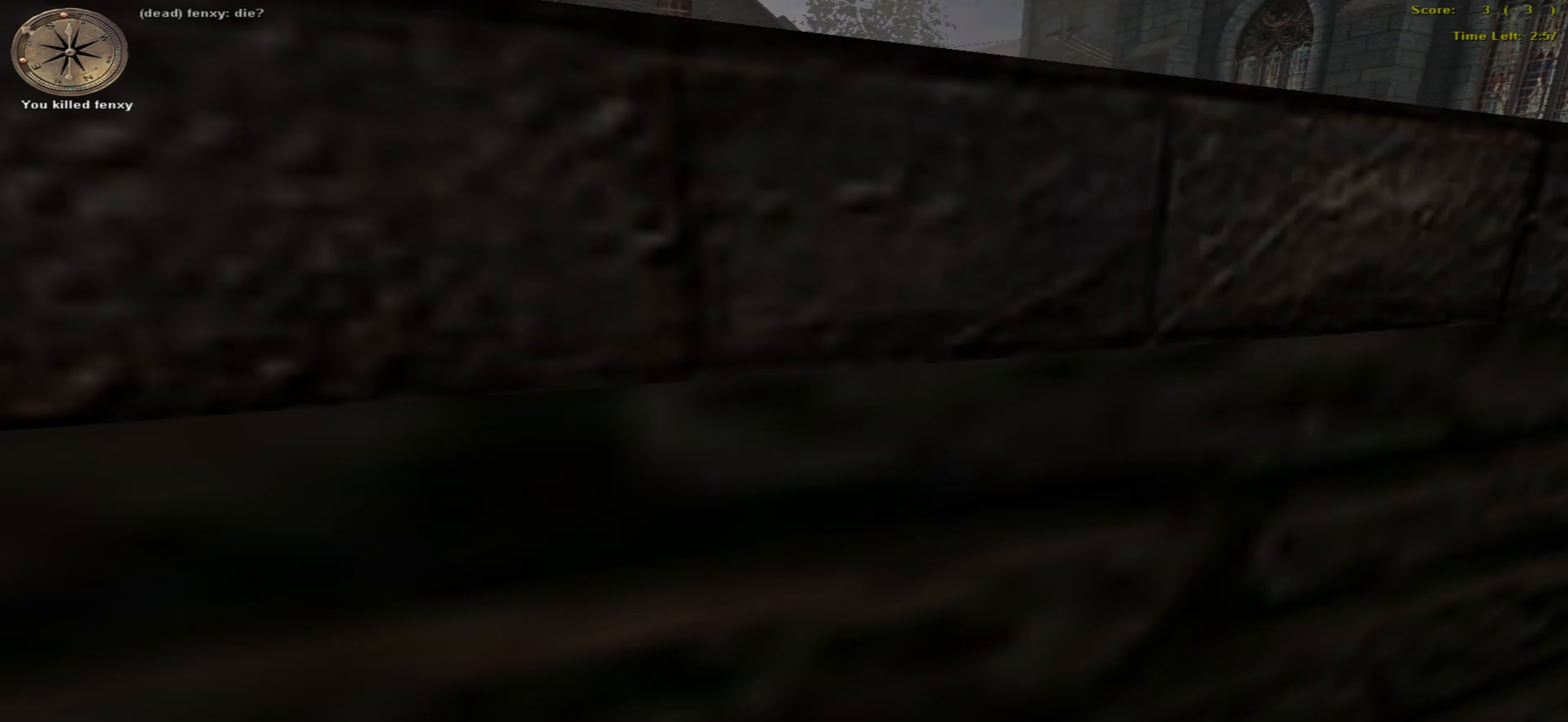
{"keys": [], "mouse": [], "events": [[17, "left", "up"], [283, "right", "down"], [300, "up", "down"], [350, "right", "up"], [350, "up", "up"]]}
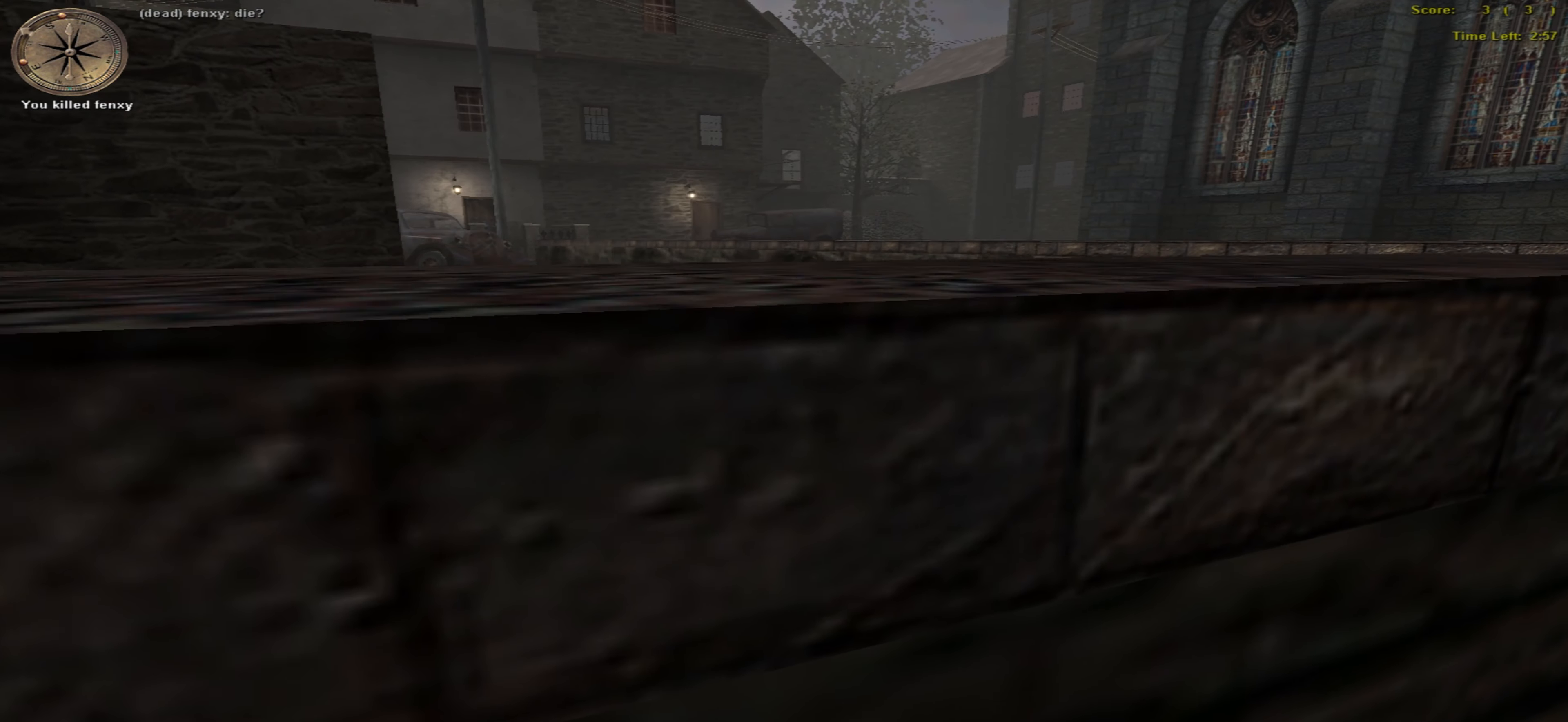
{"keys": [], "mouse": [], "events": [[150, "return", "down"], [267, "return", "up"]]}
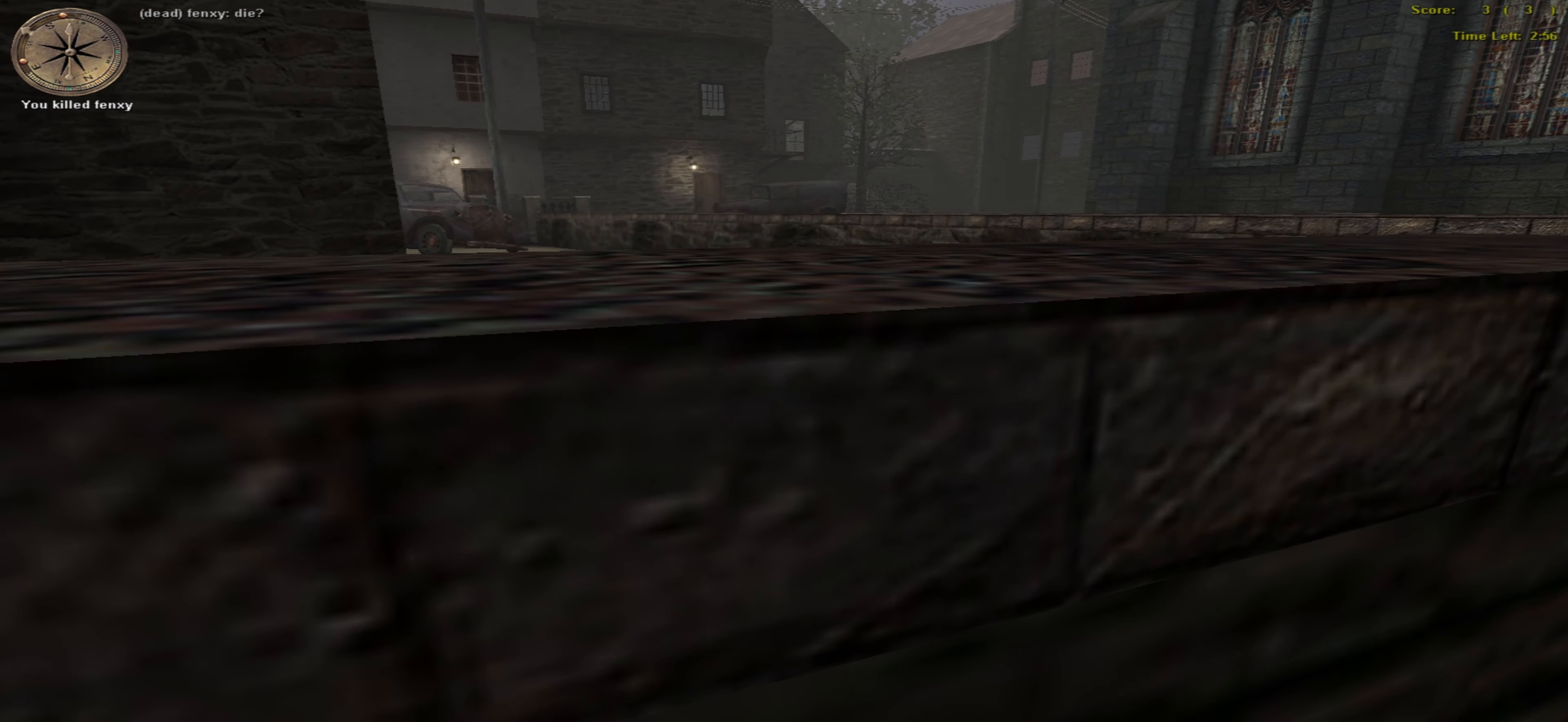
{"keys": [], "mouse": [], "events": []}
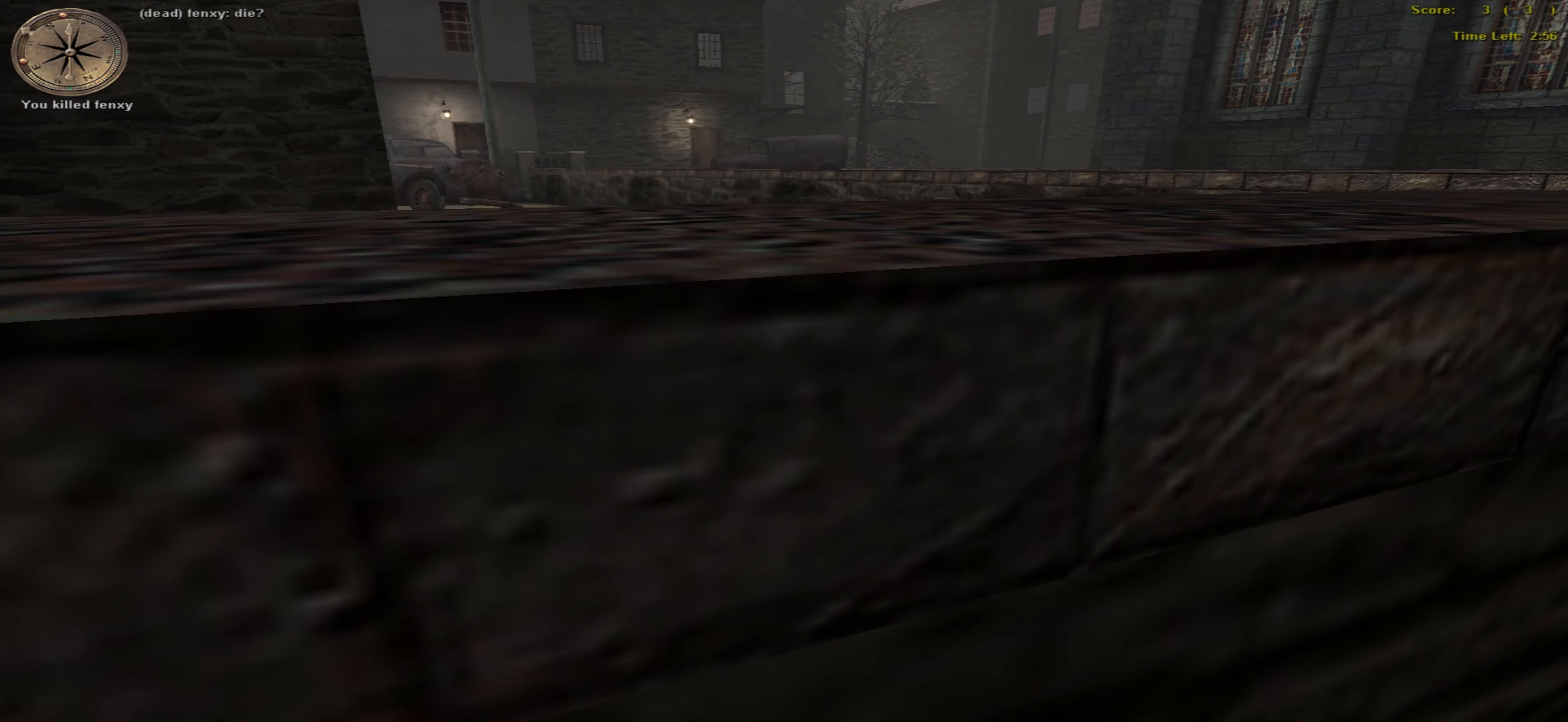
{"keys": [], "mouse": [], "events": []}
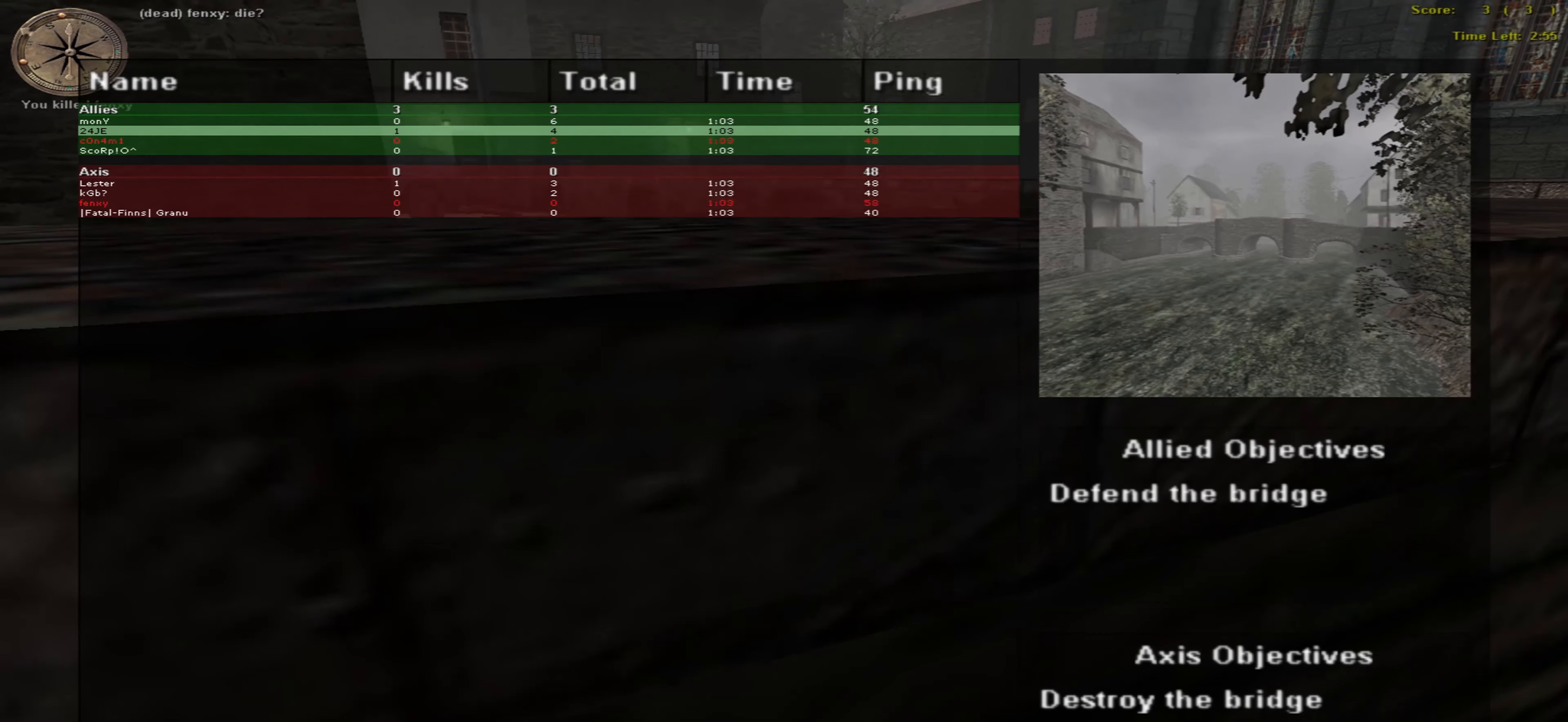
{"keys": [], "mouse": [], "events": []}
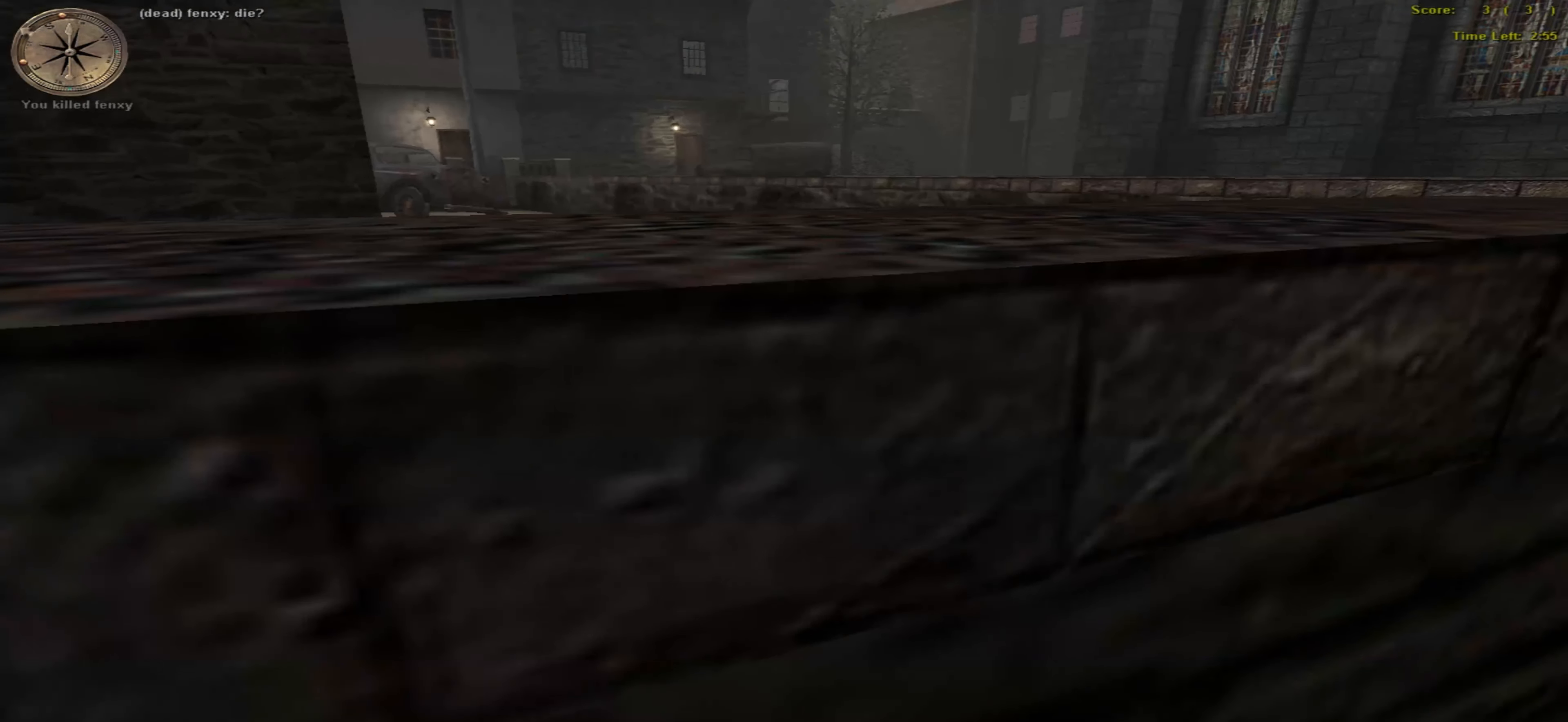
{"keys": [], "mouse": [], "events": []}
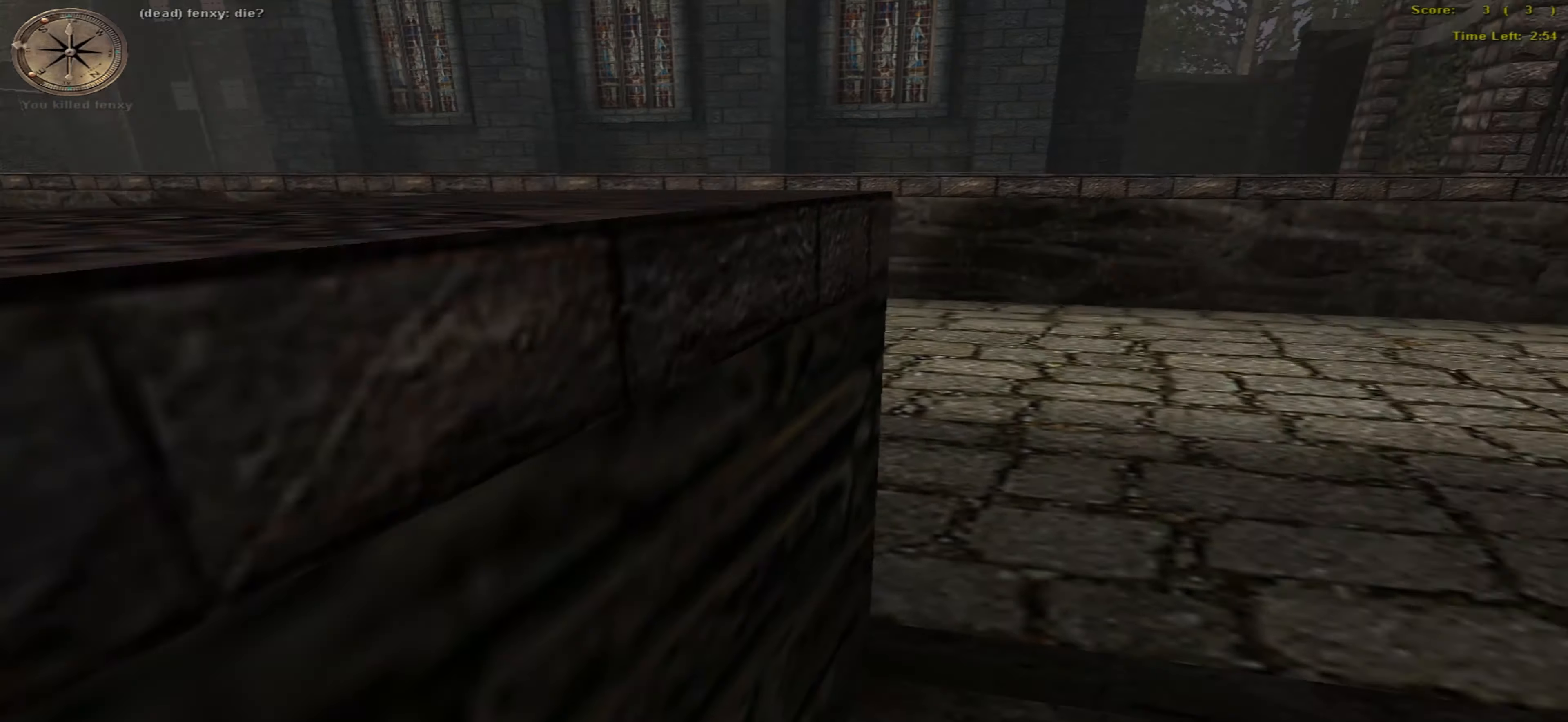
{"keys": [], "mouse": [], "events": []}
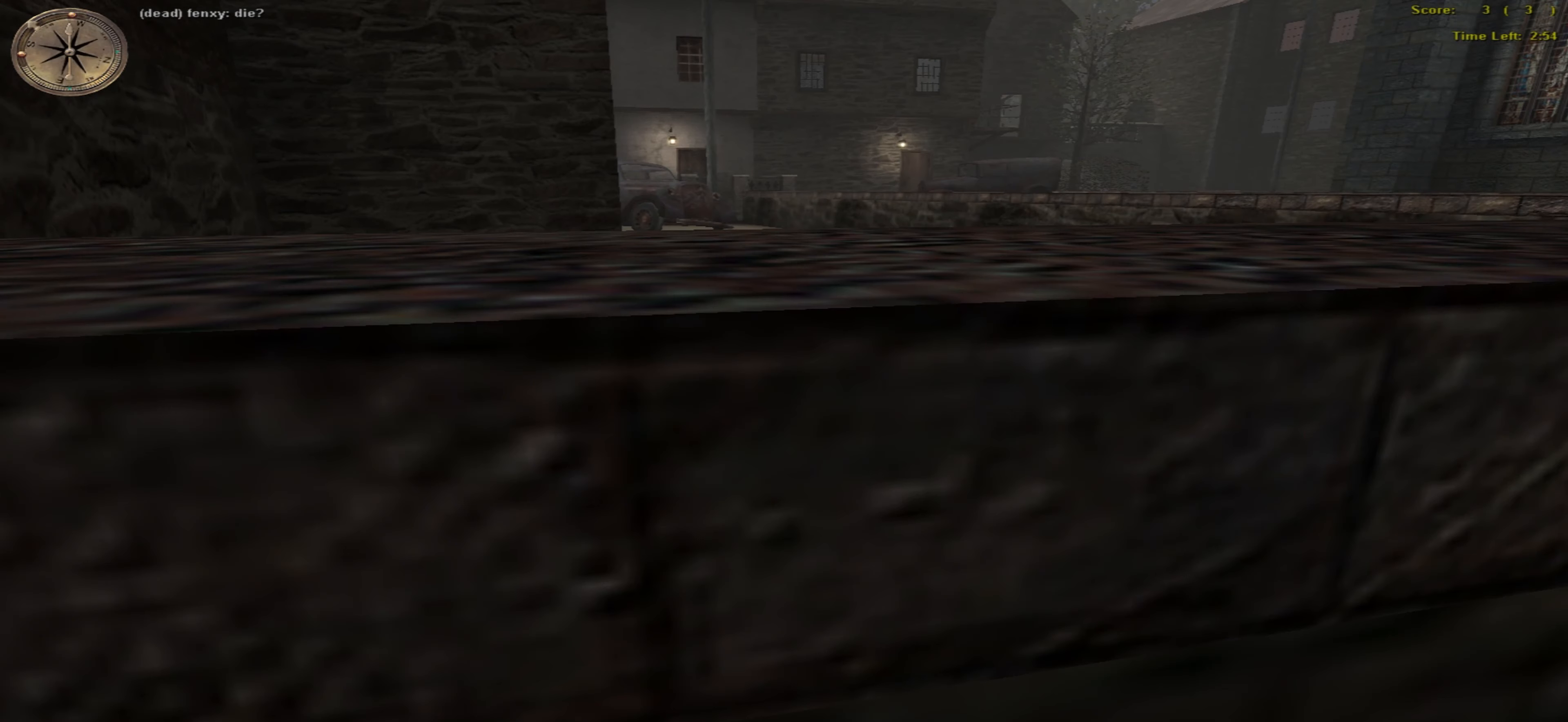
{"keys": ["left", "up"], "mouse": [], "events": [[250, "return", "down"], [284, "left", "down"], [350, "up", "down"], [400, "return", "up"]]}
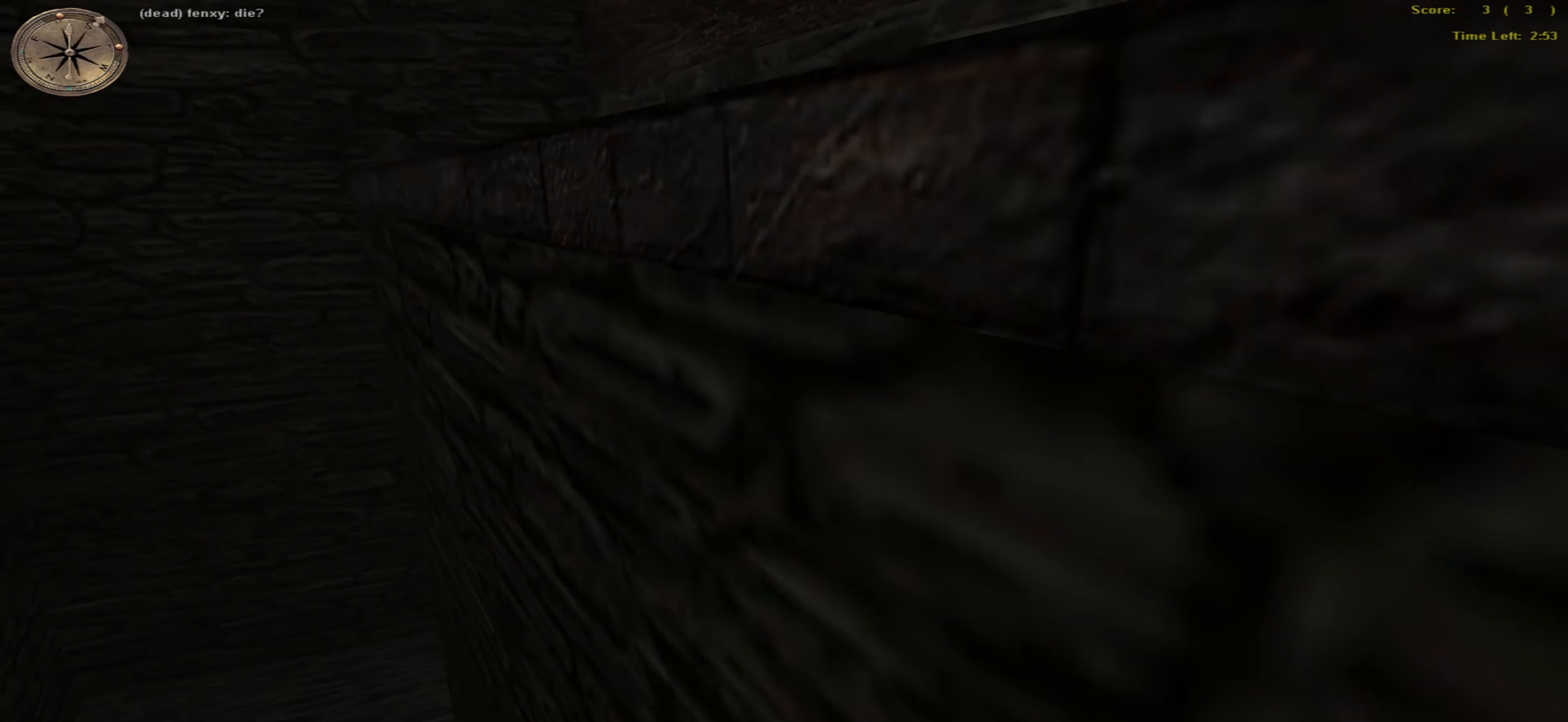
{"keys": ["left", "up"], "mouse": [], "events": []}
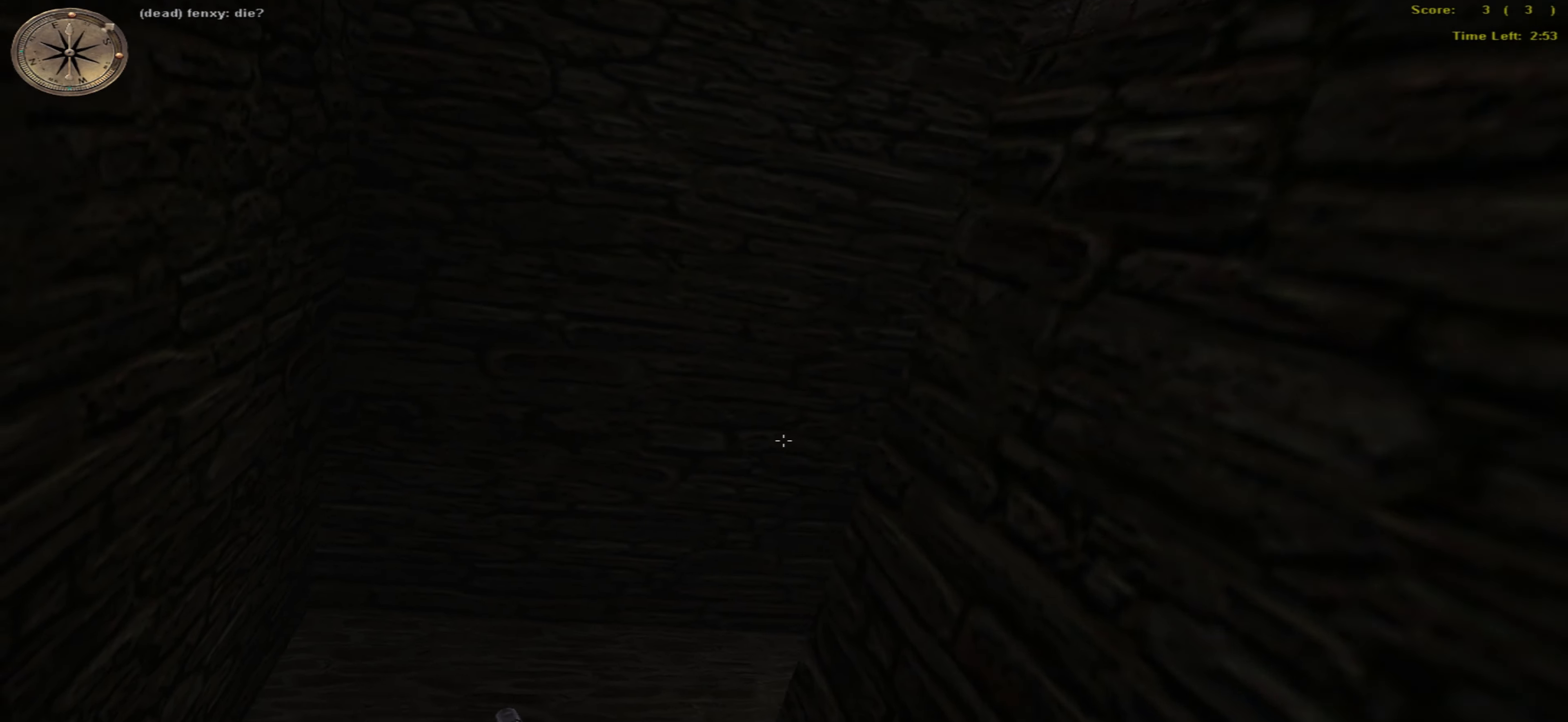
{"keys": ["left", "up"], "mouse": [], "events": []}
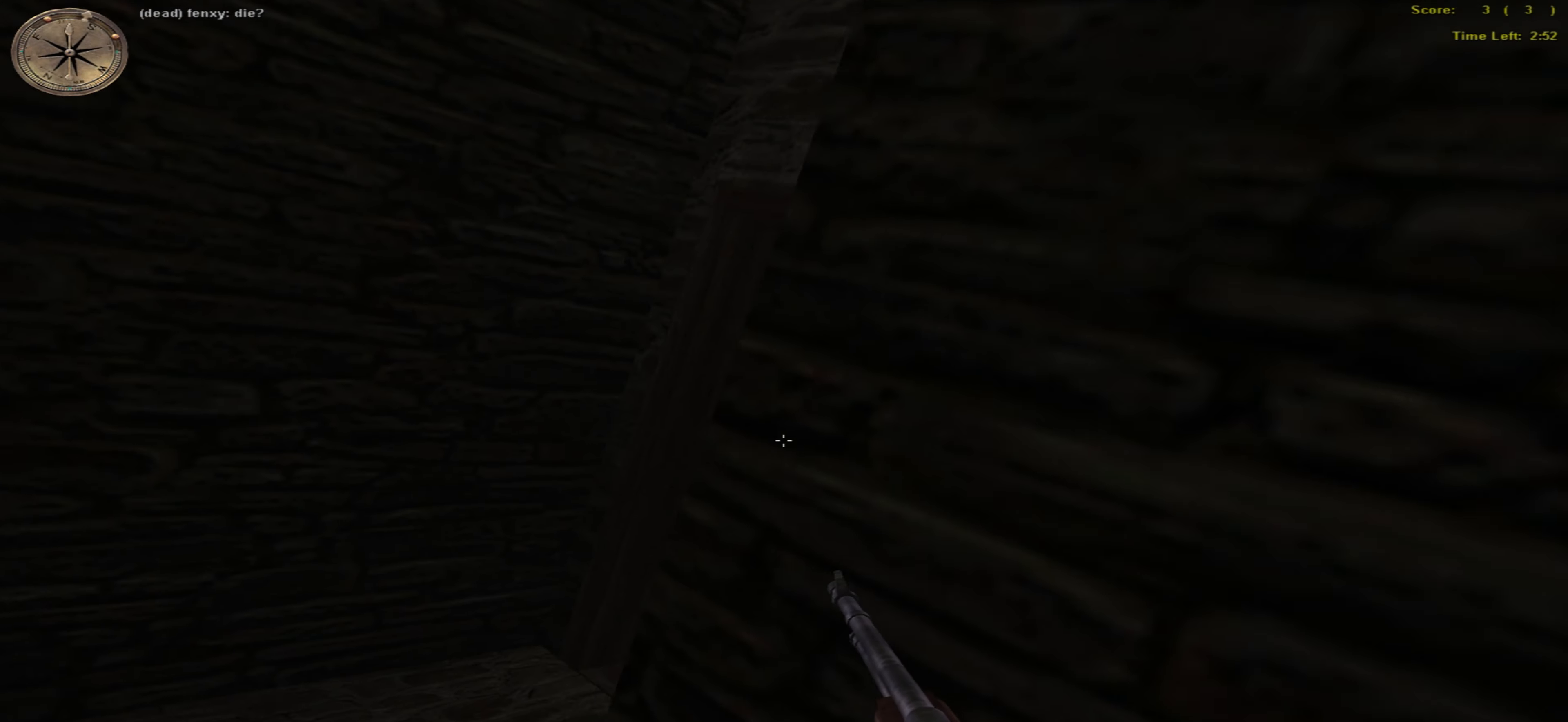
{"keys": ["left"], "mouse": [], "events": [[384, "up", "up"]]}
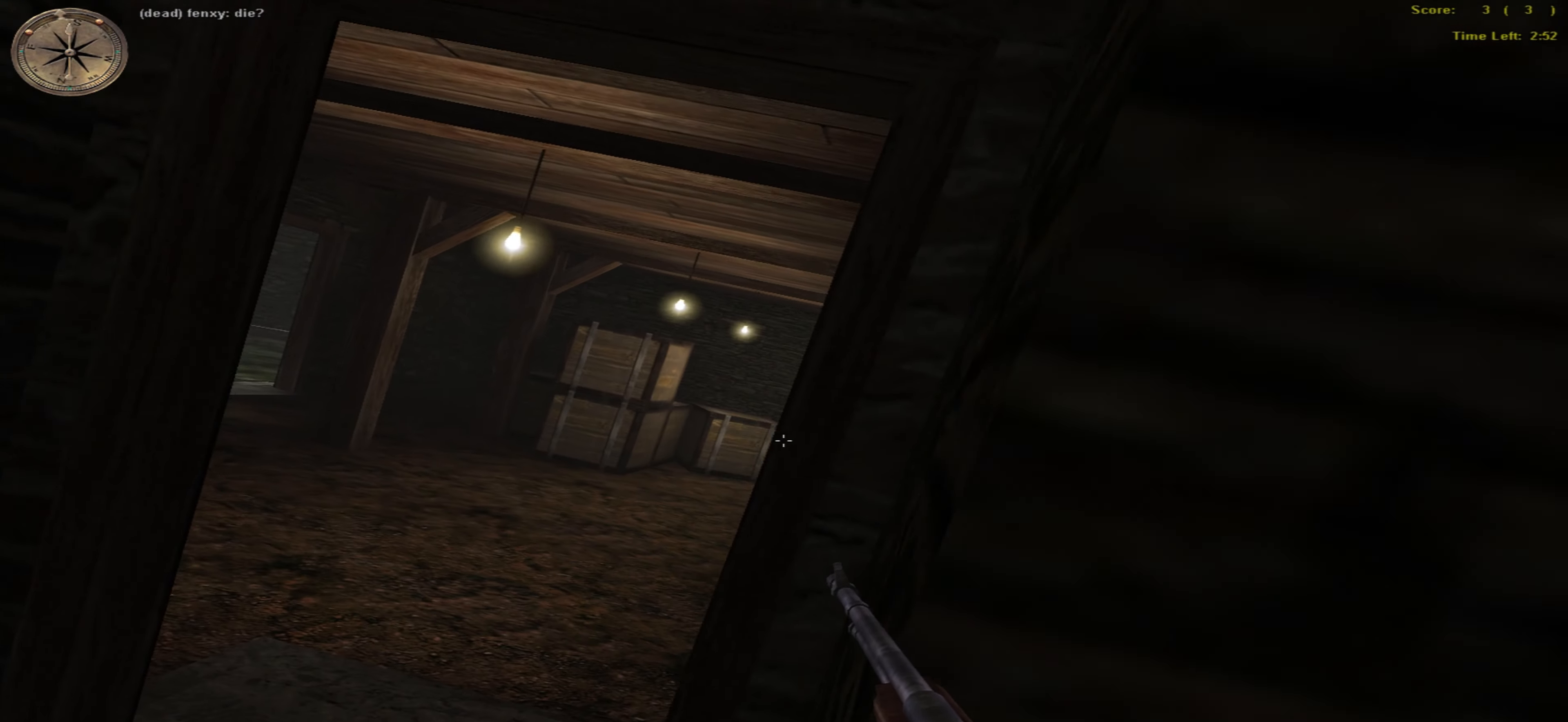
{"keys": ["left"], "mouse": [], "events": [[34, "right", "down"], [50, "left", "up"], [167, "left", "down"], [167, "right", "up"]]}